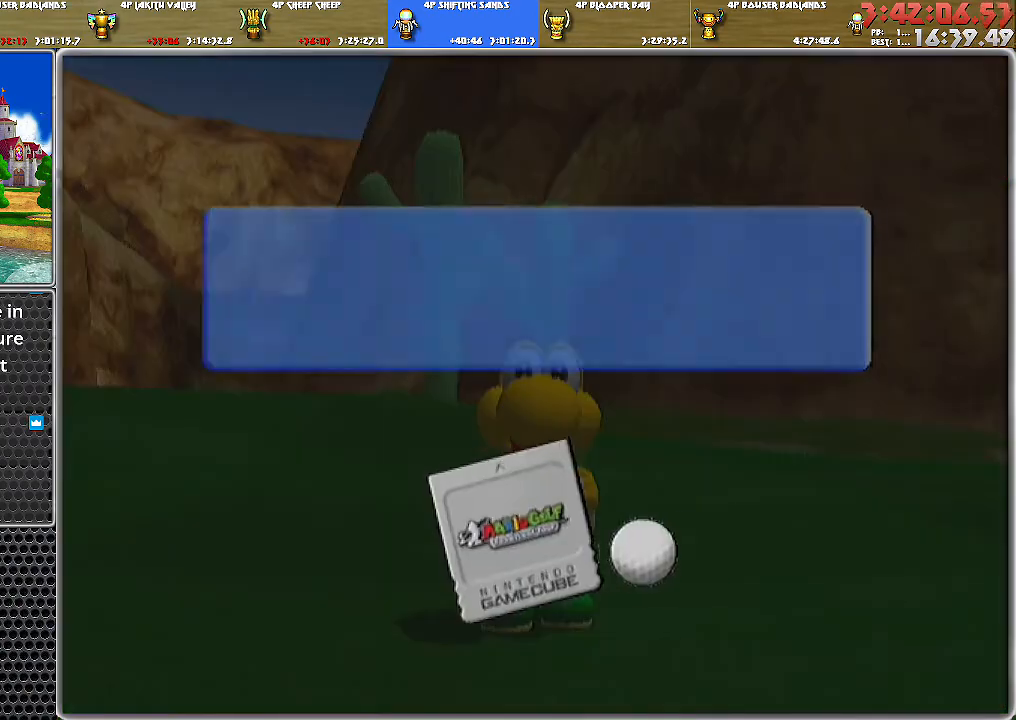
Gameplay with a controller (Nintendo layout); each line is a JSON object with the inputs held at the frame after it. "events" lists button and stick changes between this image and that frame as [ms after this image, input, new state], when the widget could be followed in between. Not read: L2 L3 R1 R2 R3.
{"buttons": [], "left_stick": "center", "right_stick": "center", "events": []}
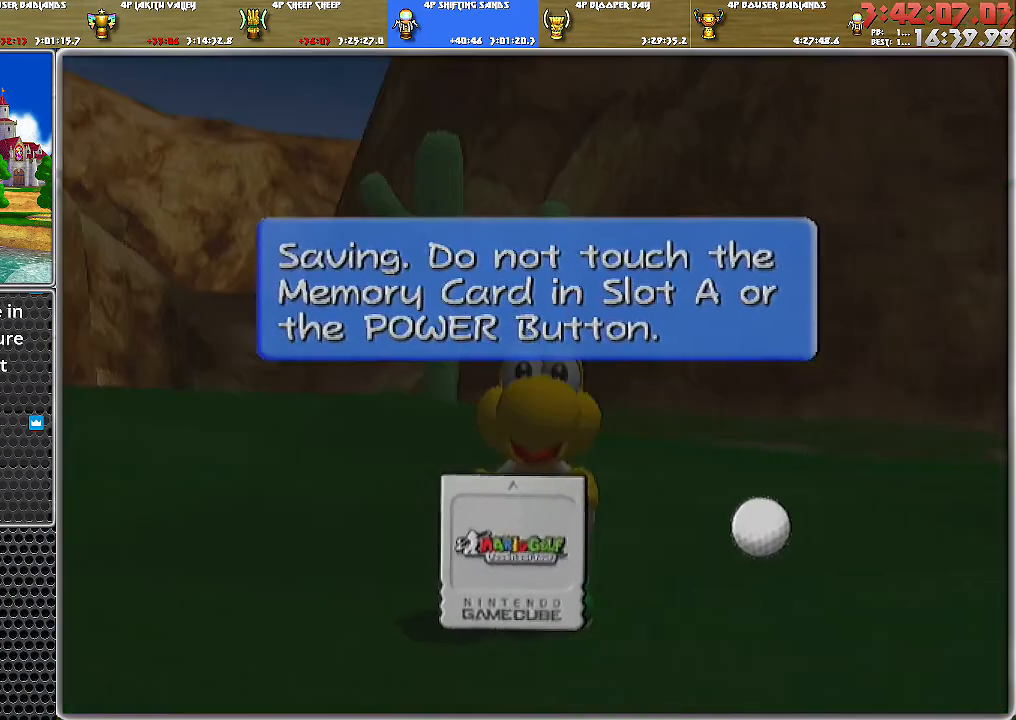
{"buttons": [], "left_stick": "center", "right_stick": "center", "events": []}
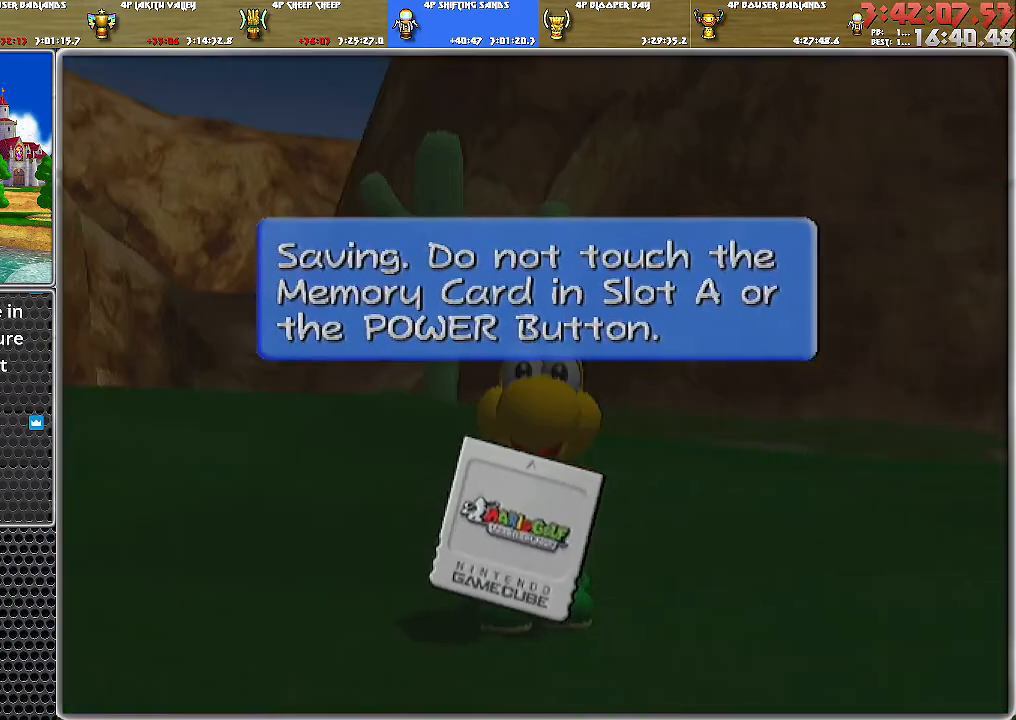
{"buttons": [], "left_stick": "center", "right_stick": "center", "events": []}
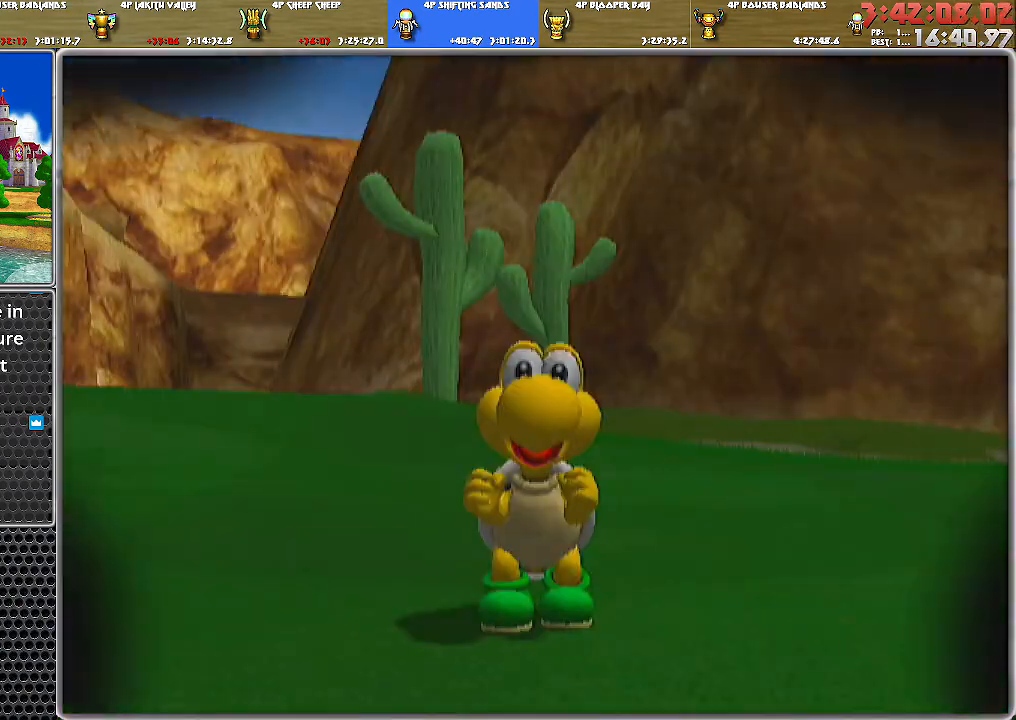
{"buttons": [], "left_stick": "center", "right_stick": "center", "events": []}
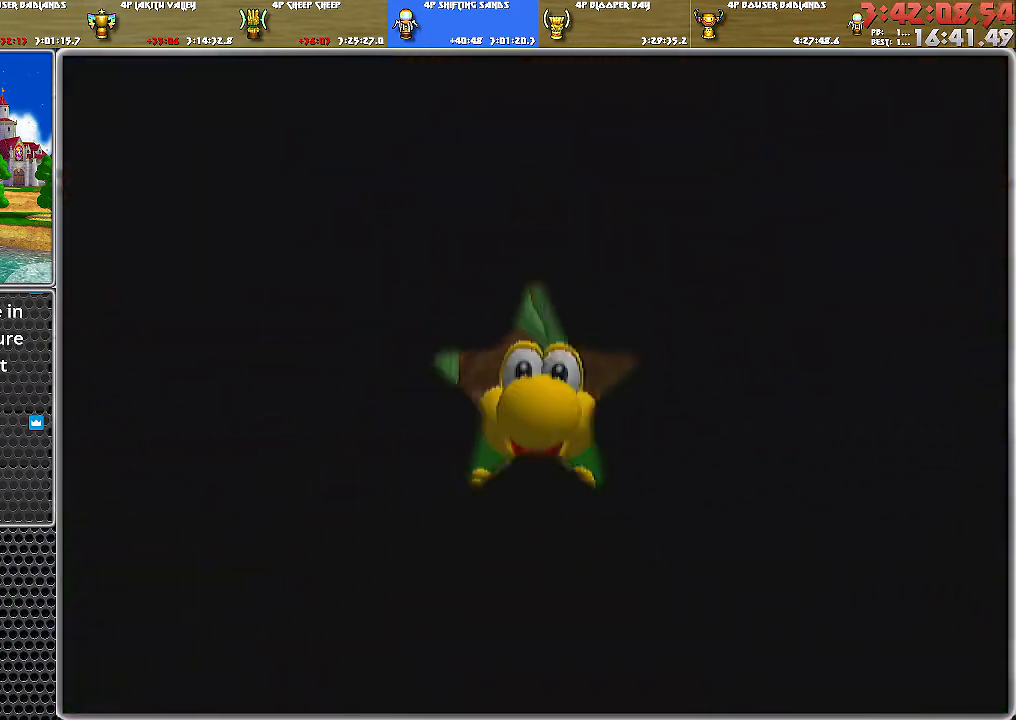
{"buttons": [], "left_stick": "center", "right_stick": "center", "events": []}
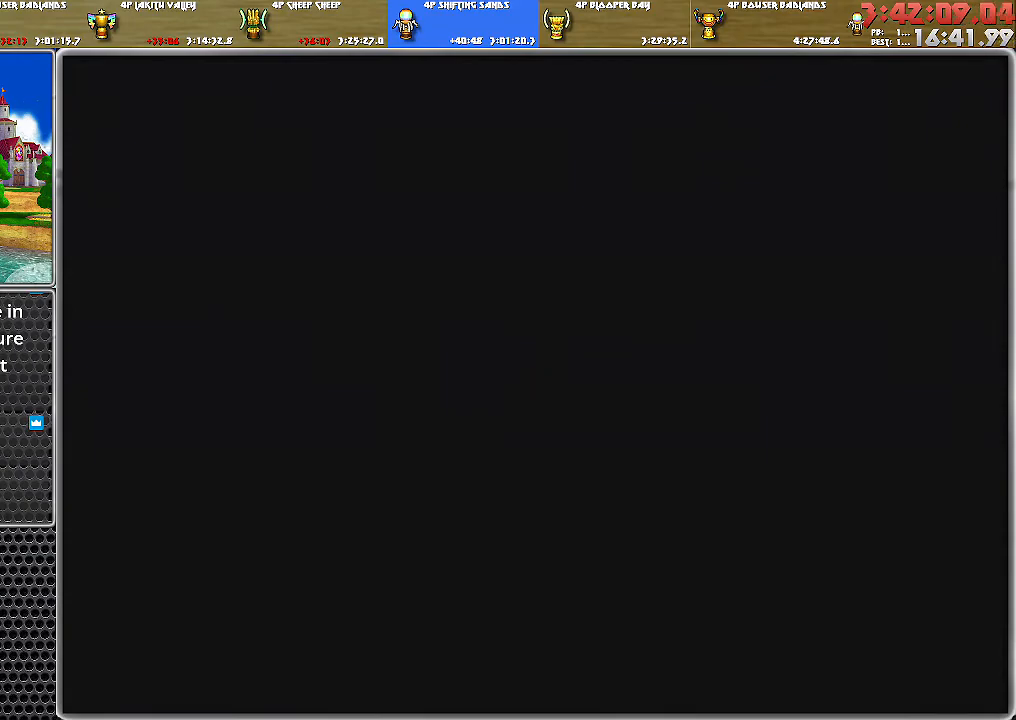
{"buttons": [], "left_stick": "center", "right_stick": "center", "events": []}
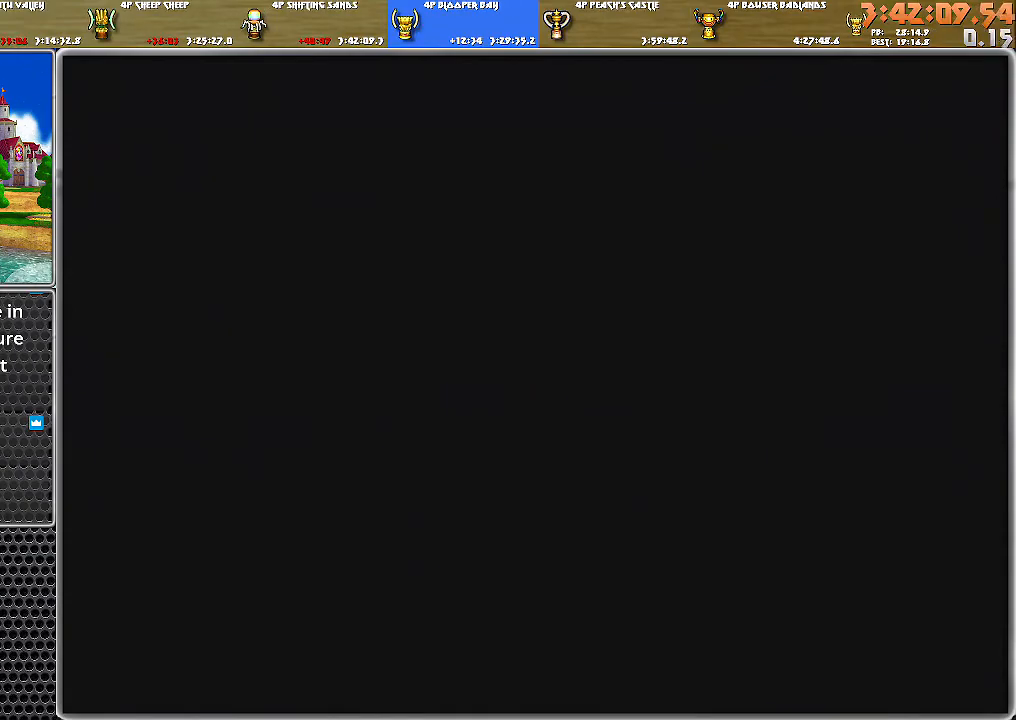
{"buttons": [], "left_stick": "center", "right_stick": "center", "events": []}
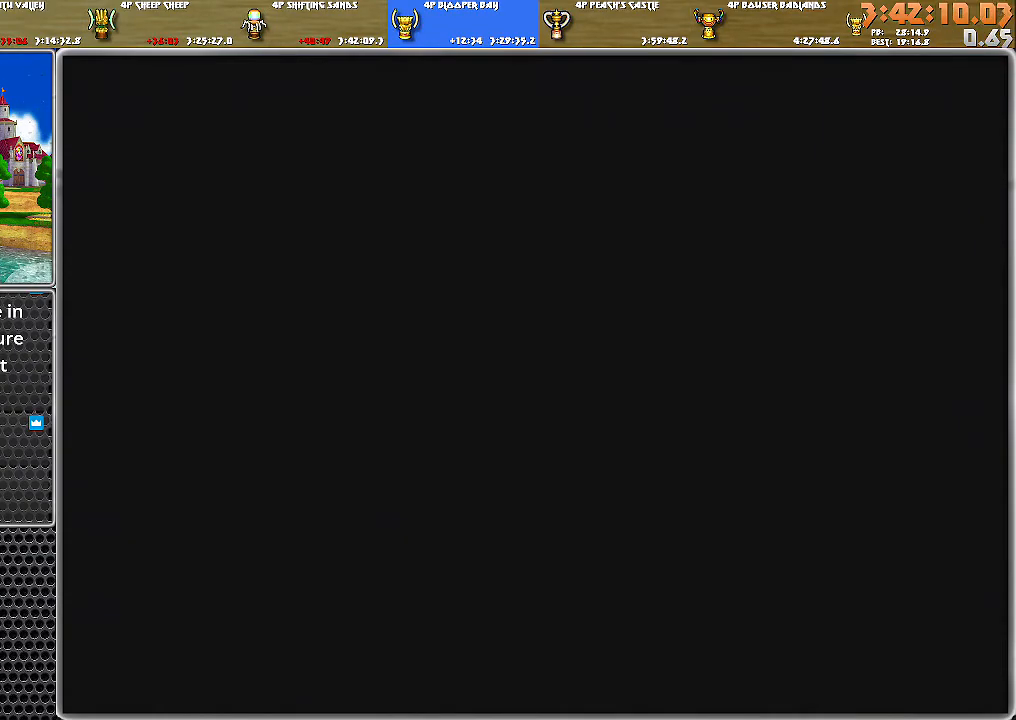
{"buttons": [], "left_stick": "center", "right_stick": "center", "events": []}
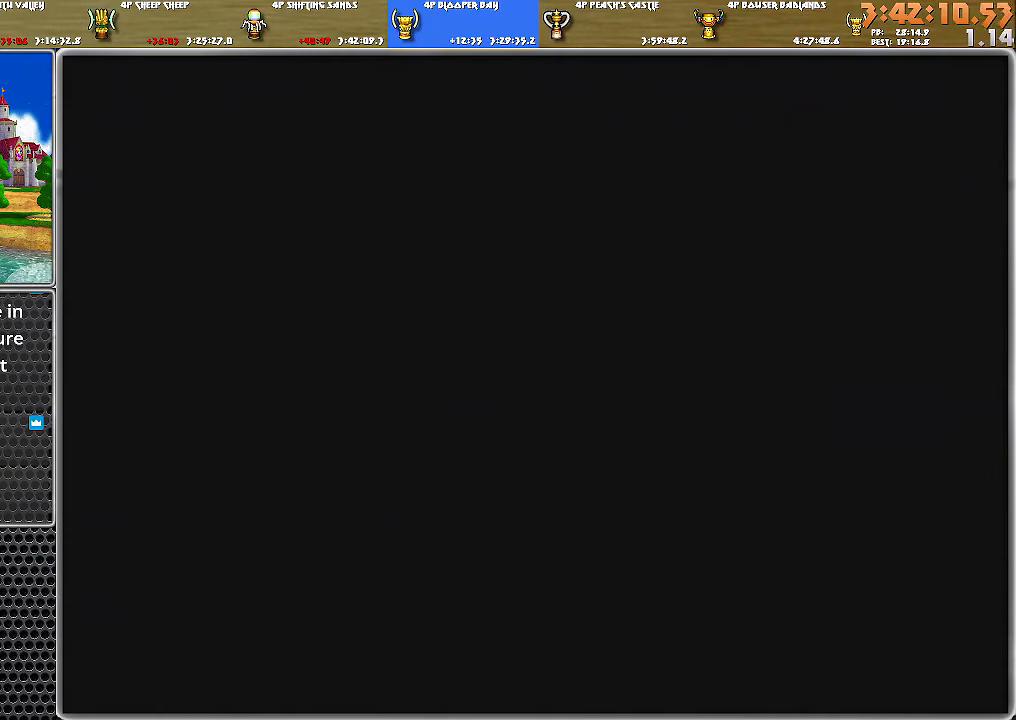
{"buttons": [], "left_stick": "center", "right_stick": "center", "events": []}
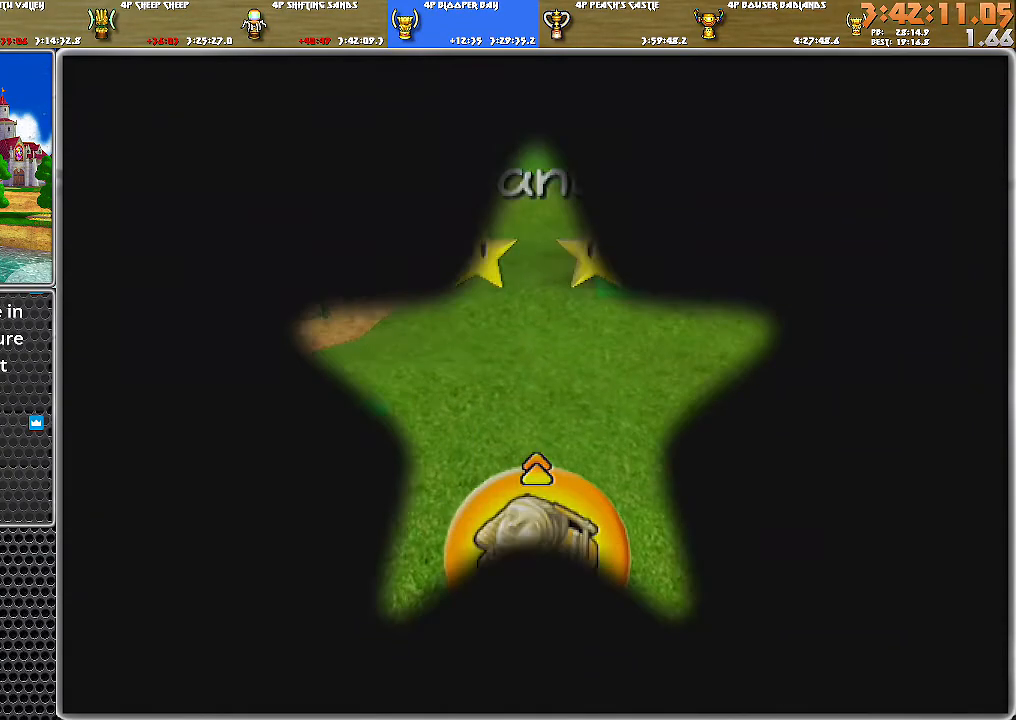
{"buttons": ["A"], "left_stick": "center", "right_stick": "center", "events": [[367, "left_stick", "down"], [467, "A", "down"], [501, "left_stick", "center"]]}
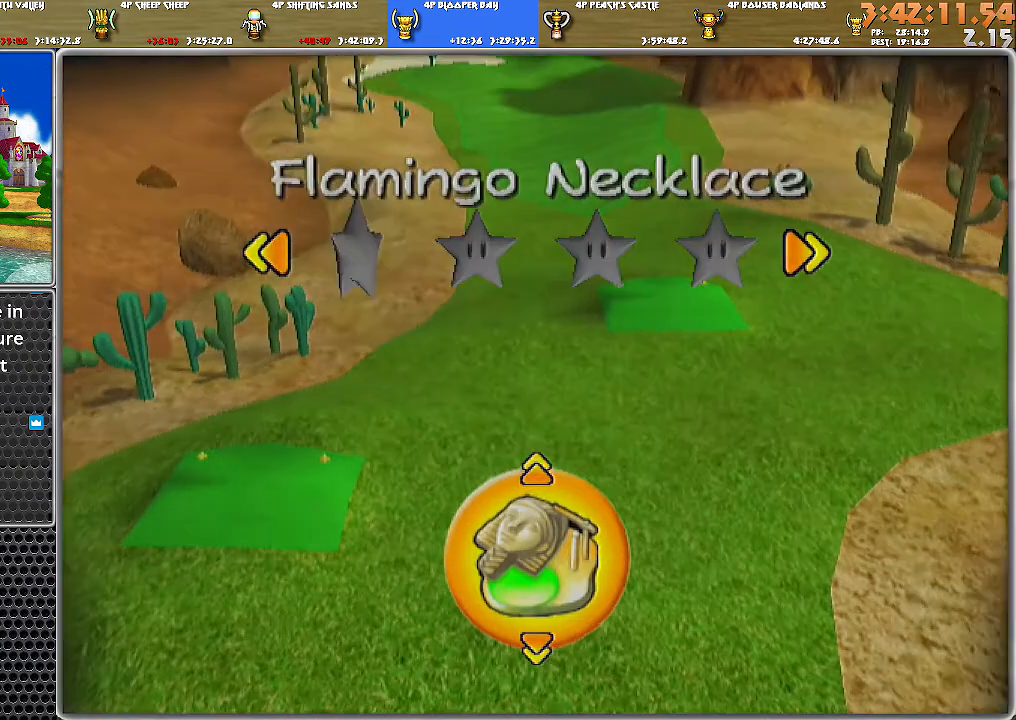
{"buttons": [], "left_stick": "center", "right_stick": "center", "events": [[33, "A", "up"], [100, "A", "down"], [150, "A", "up"], [183, "A", "down"], [250, "A", "up"], [300, "A", "down"], [367, "A", "up"], [434, "A", "down"], [500, "A", "up"]]}
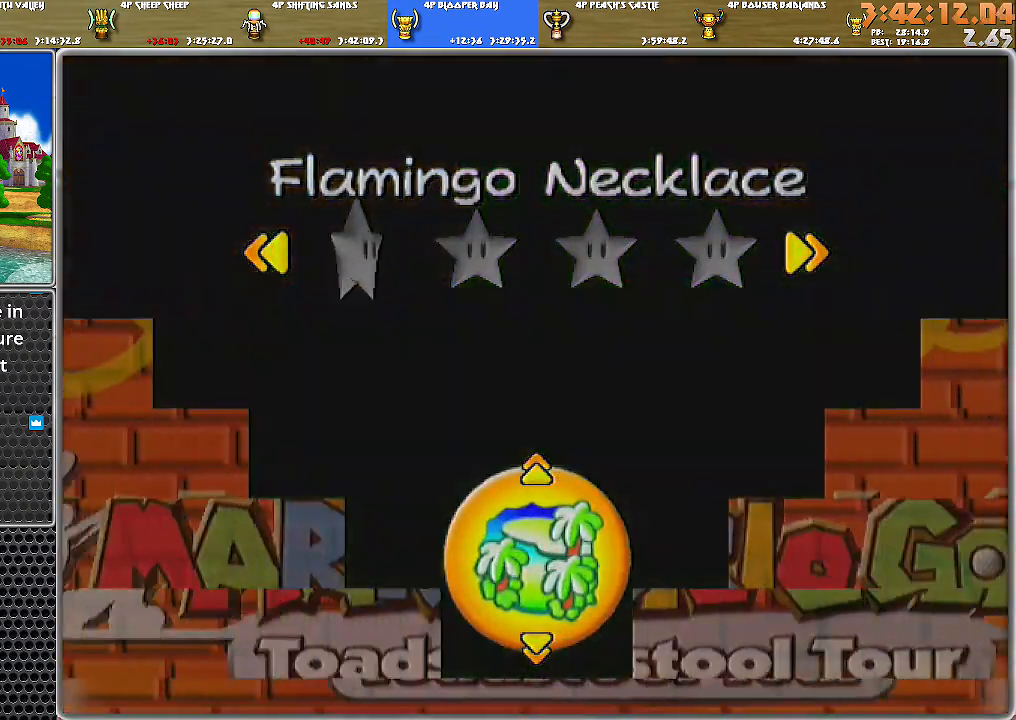
{"buttons": [], "left_stick": "center", "right_stick": "center", "events": [[50, "A", "down"], [100, "A", "up"], [150, "A", "down"], [217, "A", "up"], [284, "A", "down"], [334, "A", "up"]]}
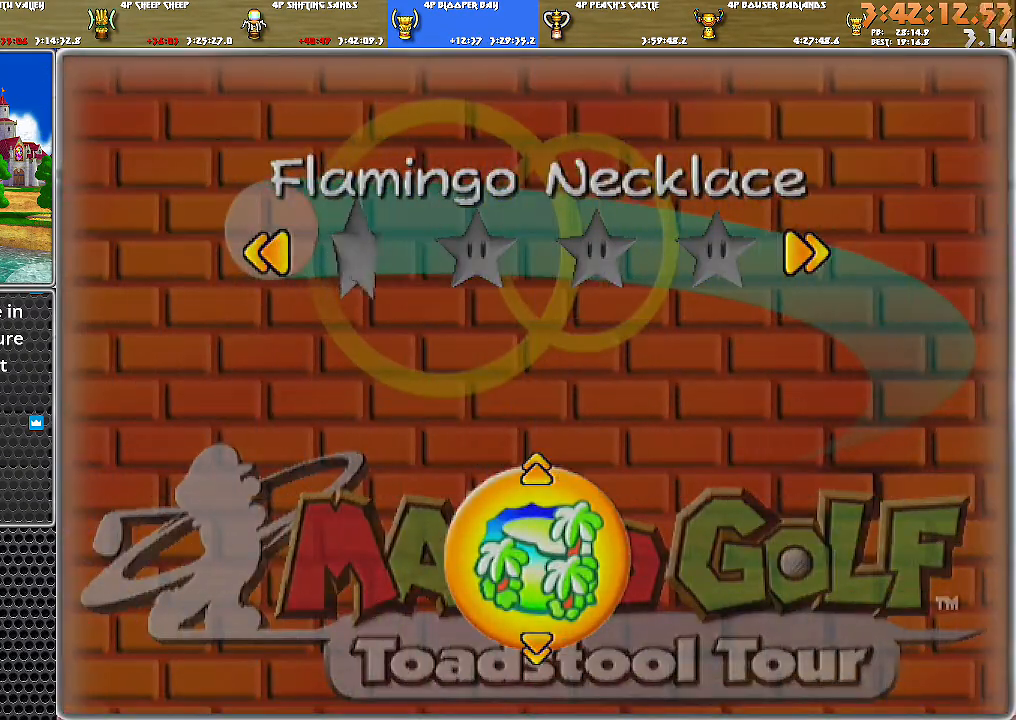
{"buttons": [], "left_stick": "center", "right_stick": "center", "events": []}
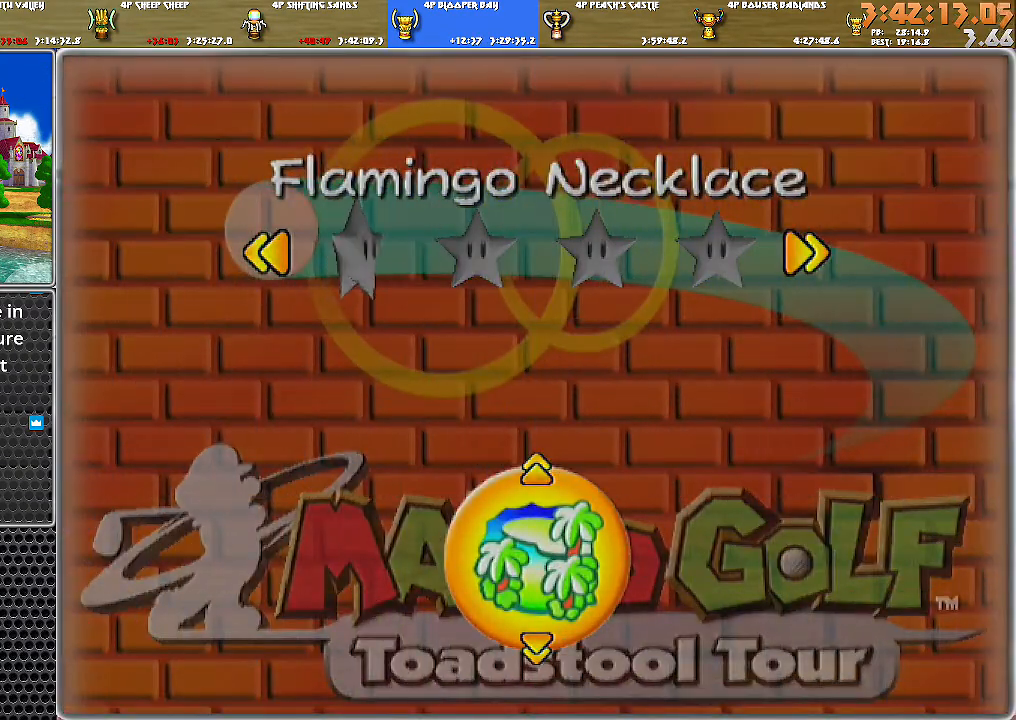
{"buttons": [], "left_stick": "center", "right_stick": "center", "events": []}
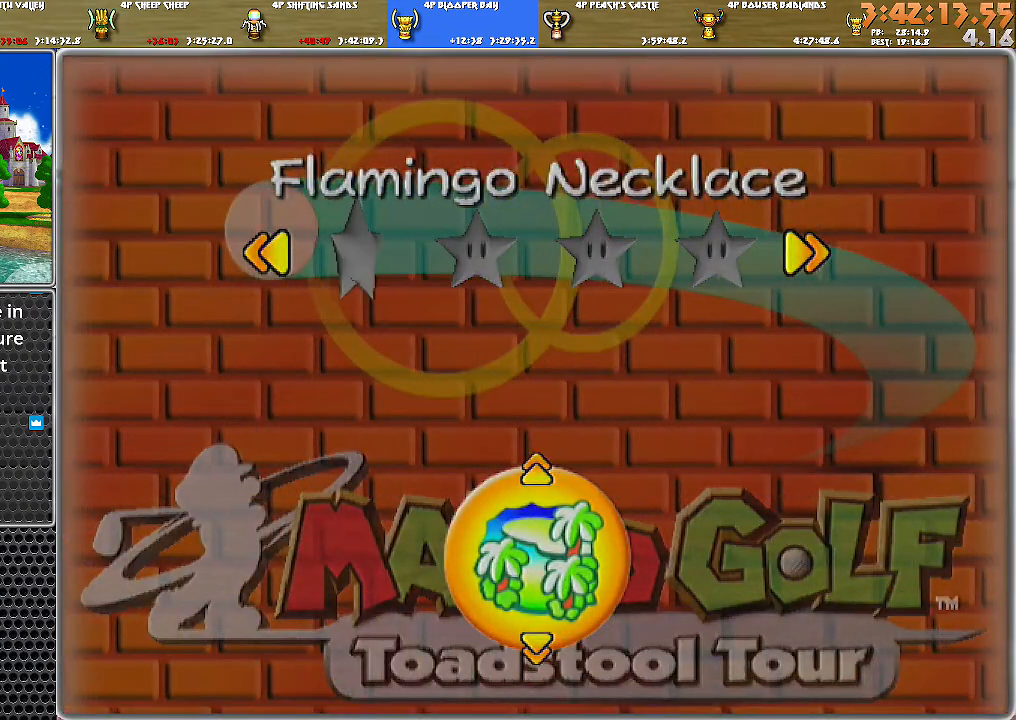
{"buttons": [], "left_stick": "center", "right_stick": "center", "events": []}
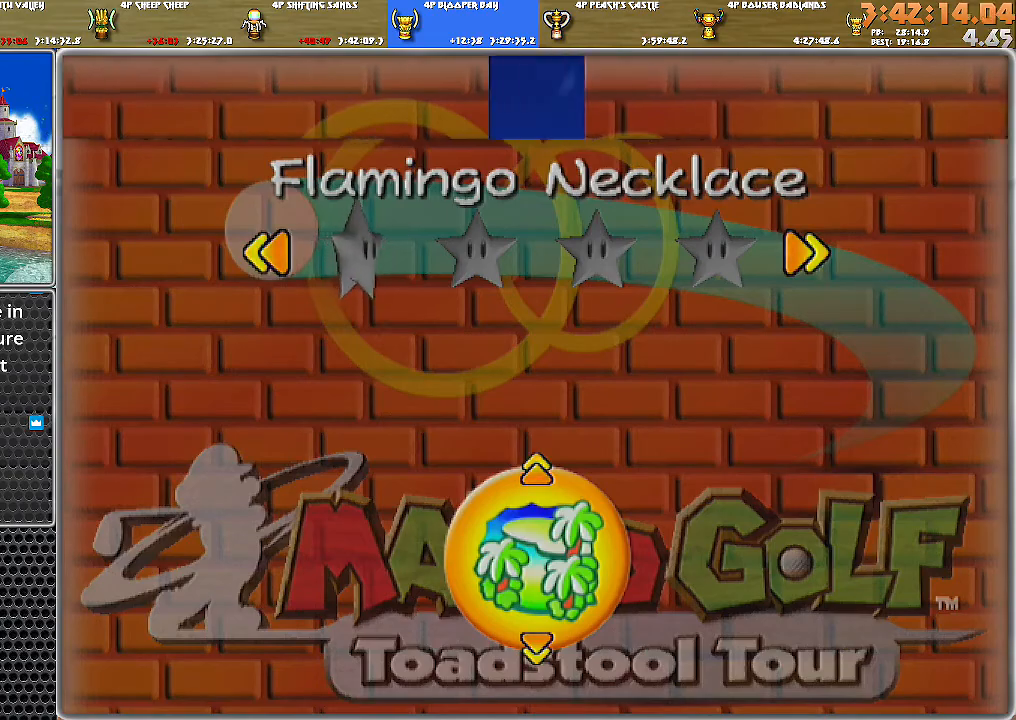
{"buttons": [], "left_stick": "center", "right_stick": "center", "events": []}
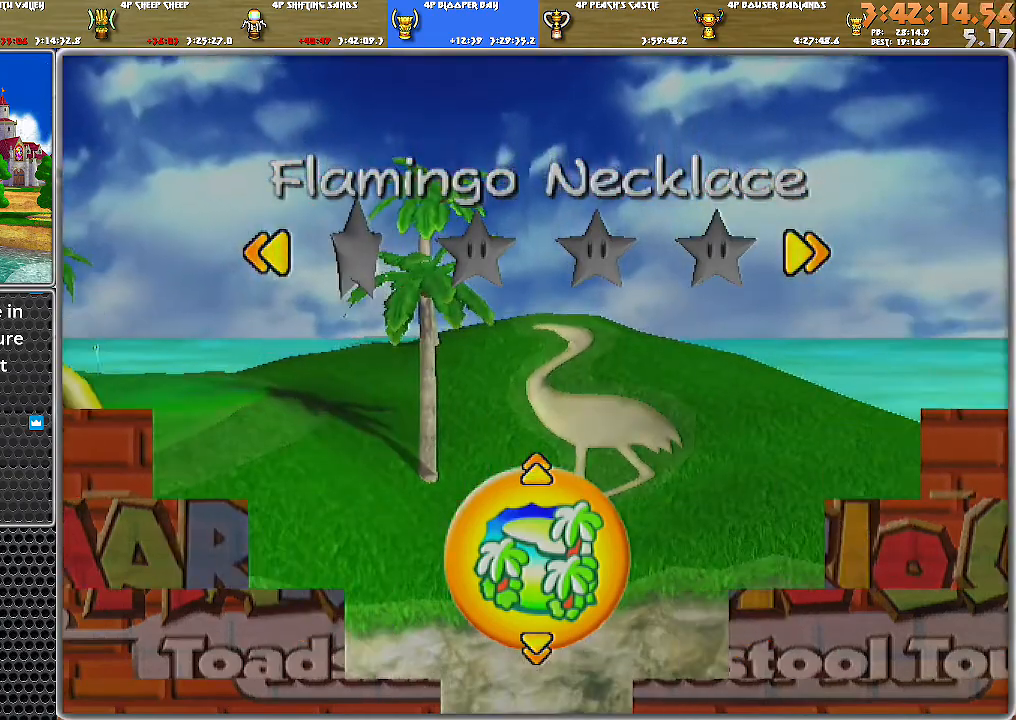
{"buttons": ["A"], "left_stick": "center", "right_stick": "center", "events": [[283, "A", "down"], [333, "A", "up"], [400, "A", "down"], [467, "A", "up"], [500, "A", "down"]]}
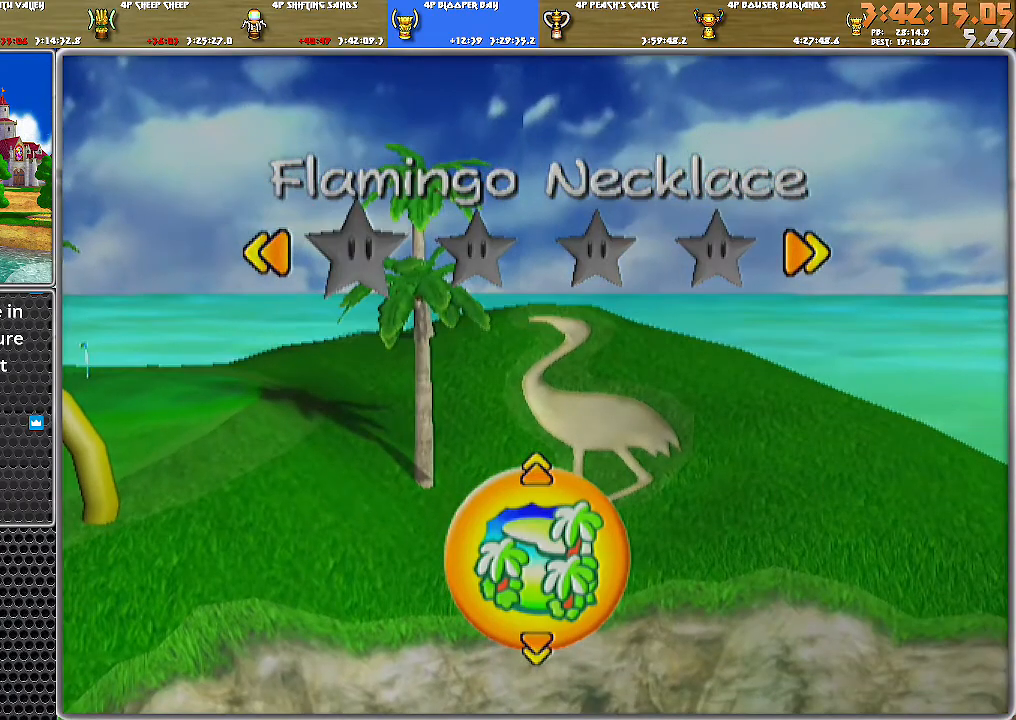
{"buttons": [], "left_stick": "center", "right_stick": "center", "events": [[84, "A", "up"]]}
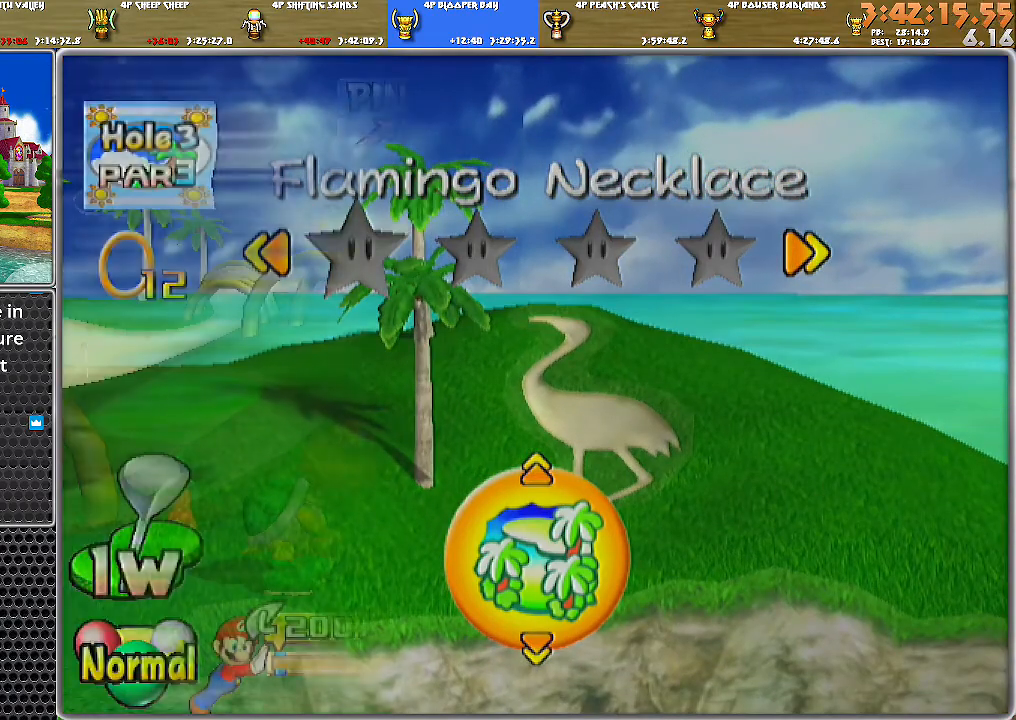
{"buttons": [], "left_stick": "center", "right_stick": "center", "events": []}
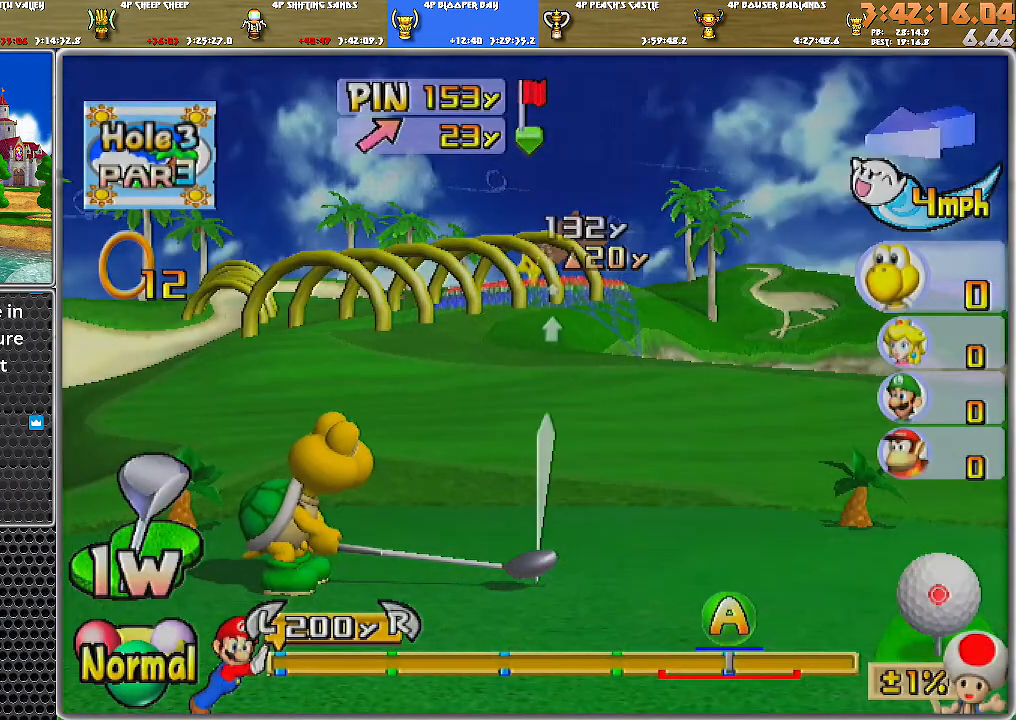
{"buttons": [], "left_stick": "center", "right_stick": "center", "events": []}
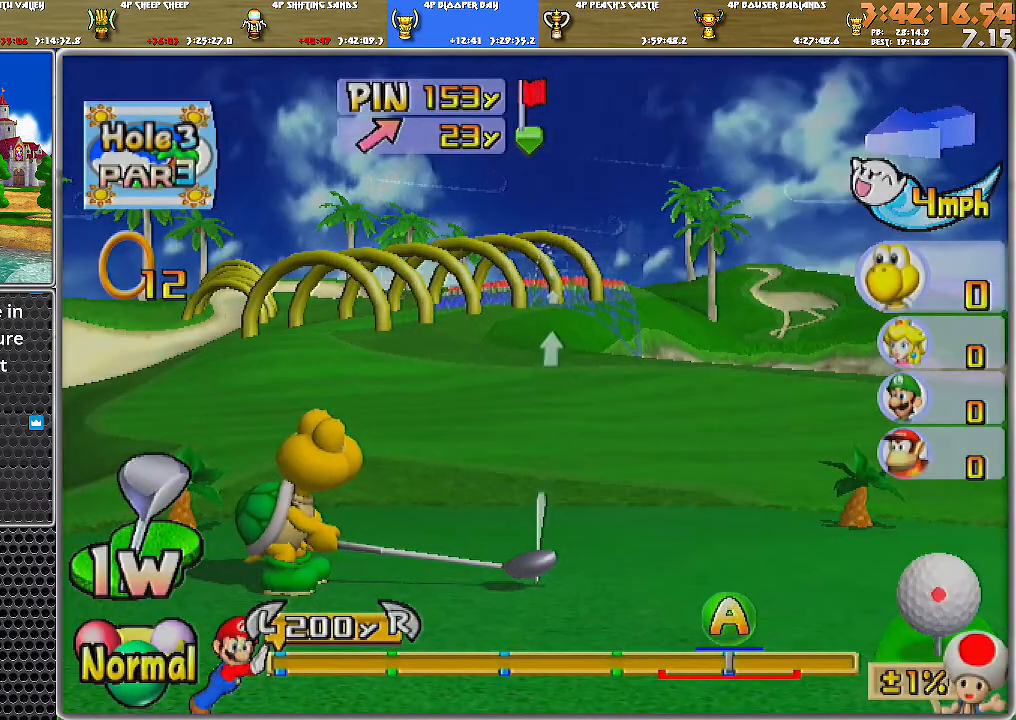
{"buttons": [], "left_stick": "left", "right_stick": "center", "events": [[484, "left_stick", "left"]]}
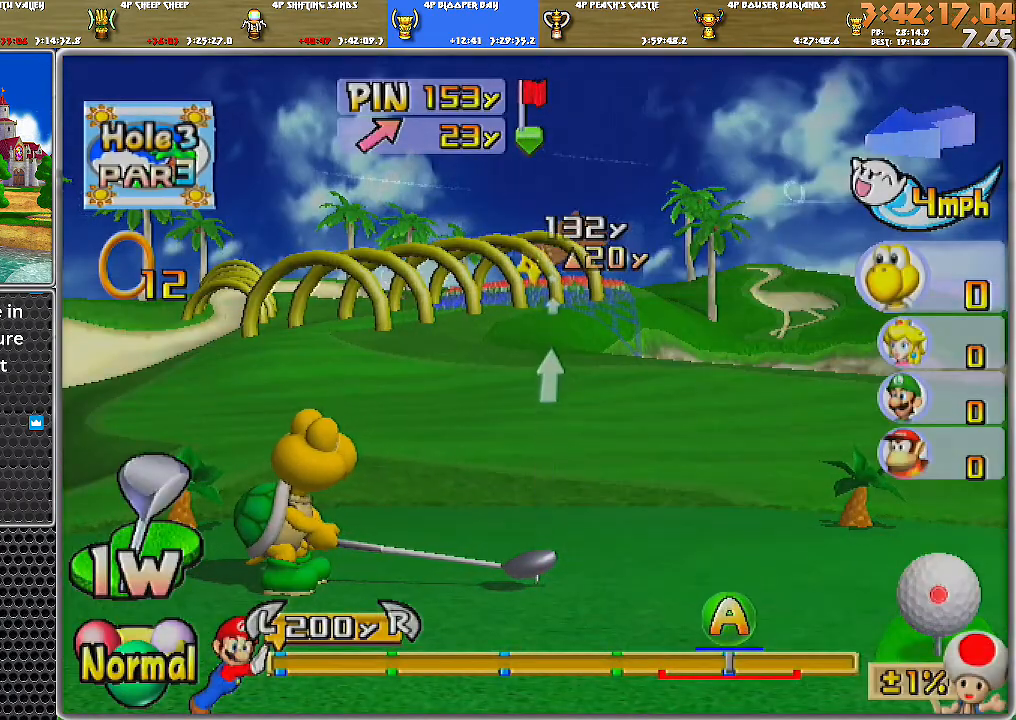
{"buttons": [], "left_stick": "left", "right_stick": "center", "events": []}
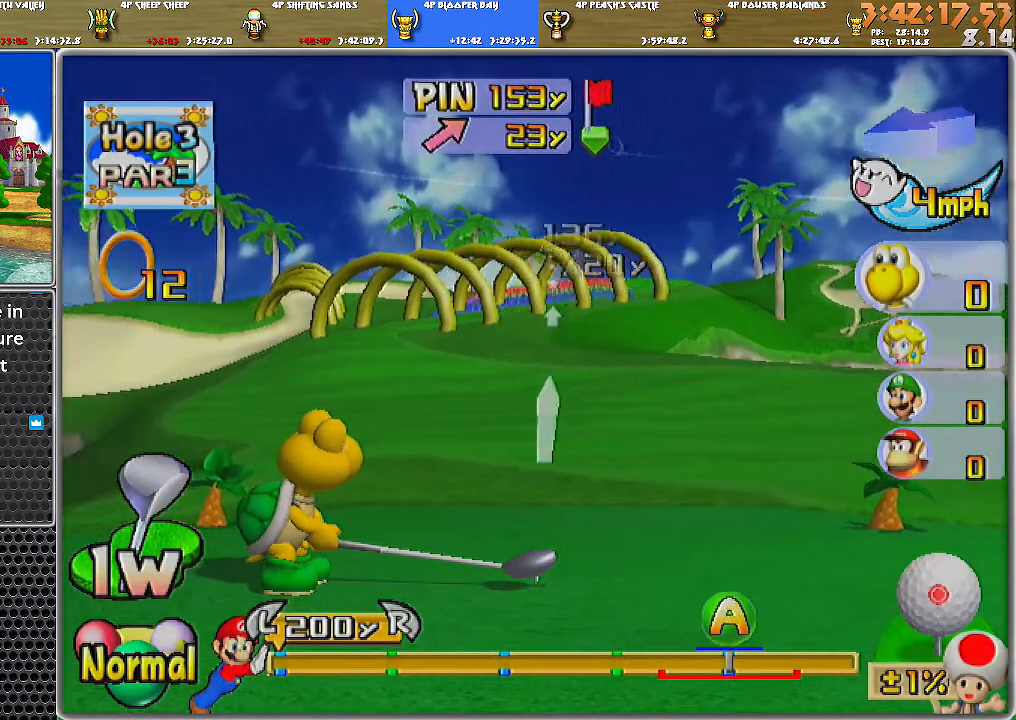
{"buttons": [], "left_stick": "center", "right_stick": "up", "events": [[317, "left_stick", "center"], [384, "right_stick", "up"]]}
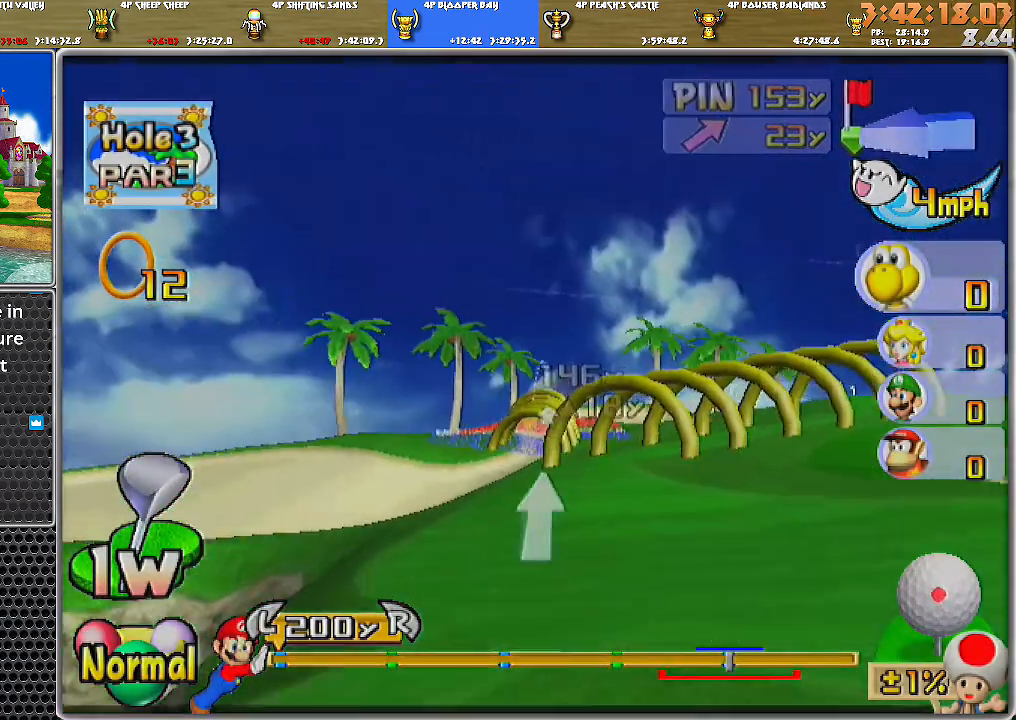
{"buttons": [], "left_stick": "center", "right_stick": "center", "events": [[317, "left_stick", "right"], [350, "right_stick", "center"], [417, "left_stick", "center"]]}
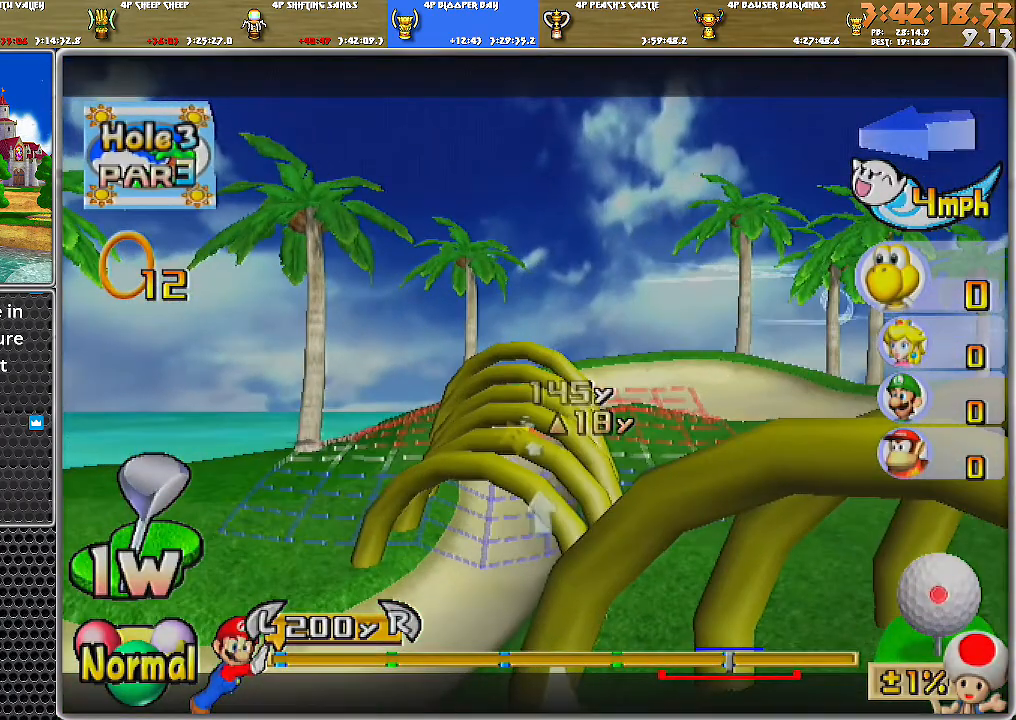
{"buttons": [], "left_stick": "center", "right_stick": "center", "events": [[67, "right_stick", "up"], [317, "right_stick", "center"]]}
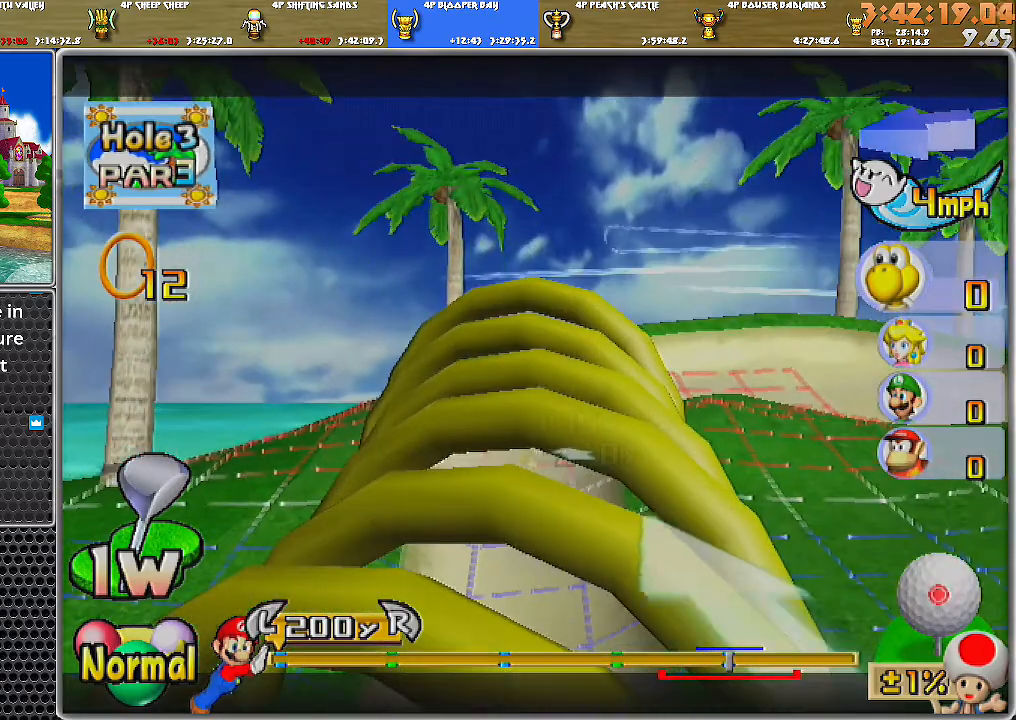
{"buttons": [], "left_stick": "center", "right_stick": "center", "events": []}
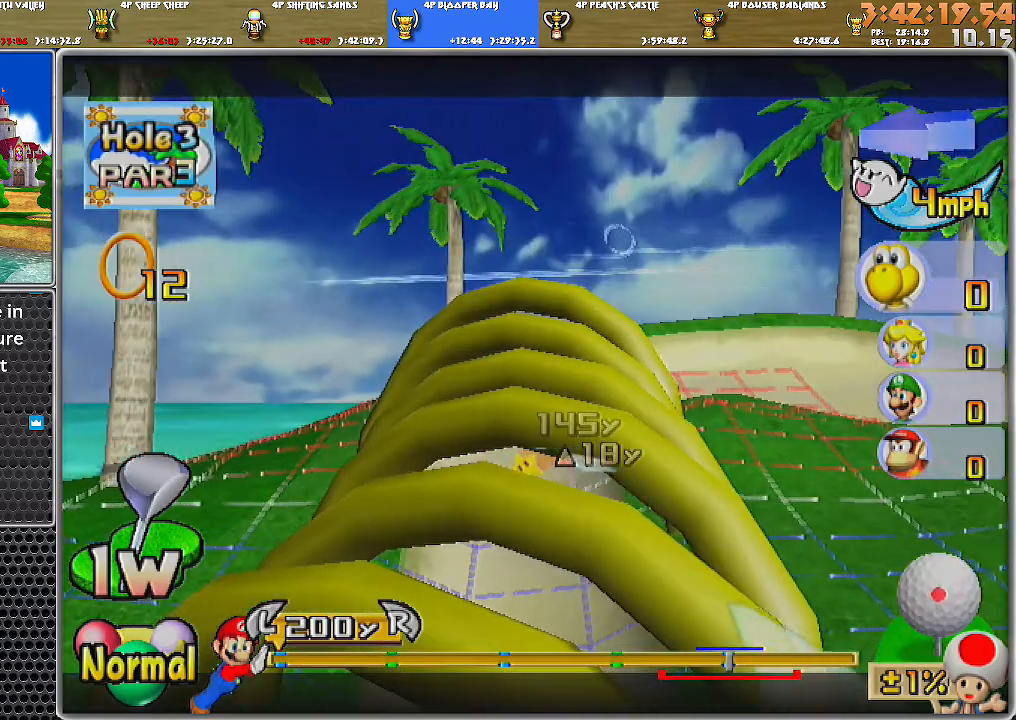
{"buttons": ["DPAD_UP"], "left_stick": "center", "right_stick": "center", "events": [[33, "B", "down"], [33, "DPAD_UP", "down"], [134, "B", "up"]]}
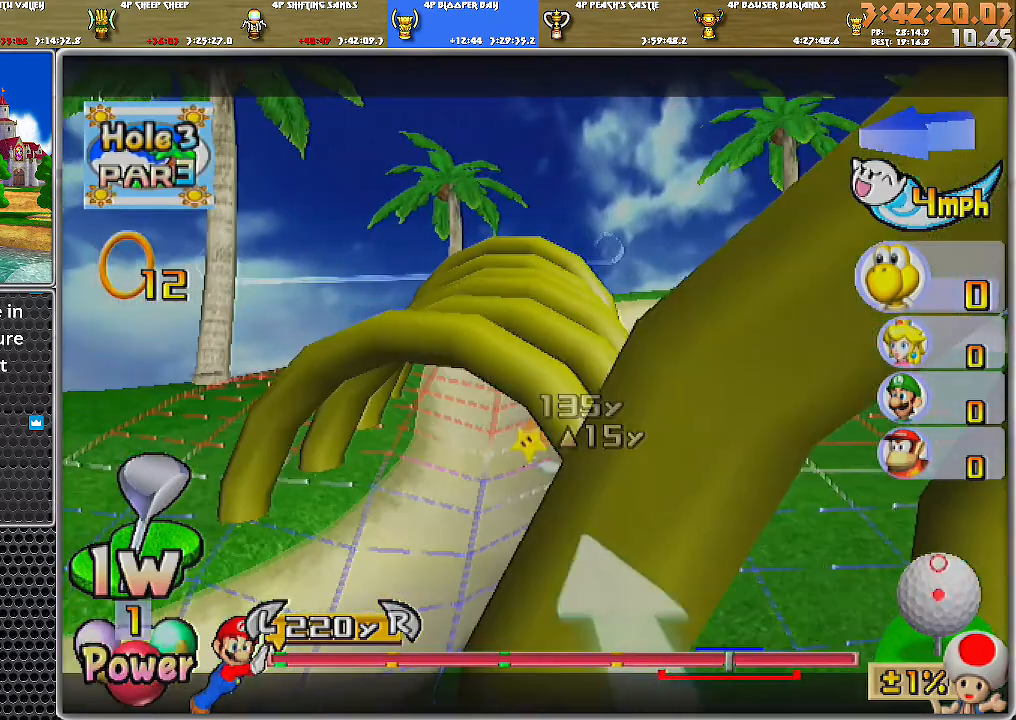
{"buttons": [], "left_stick": "center", "right_stick": "center", "events": [[216, "DPAD_UP", "up"]]}
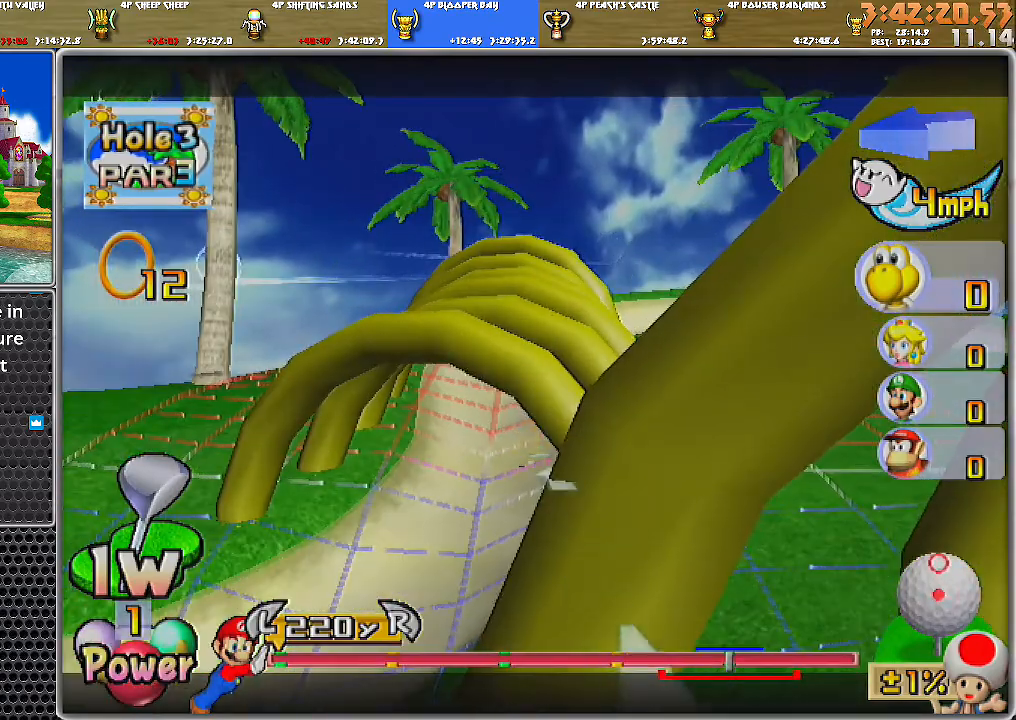
{"buttons": [], "left_stick": "center", "right_stick": "center", "events": []}
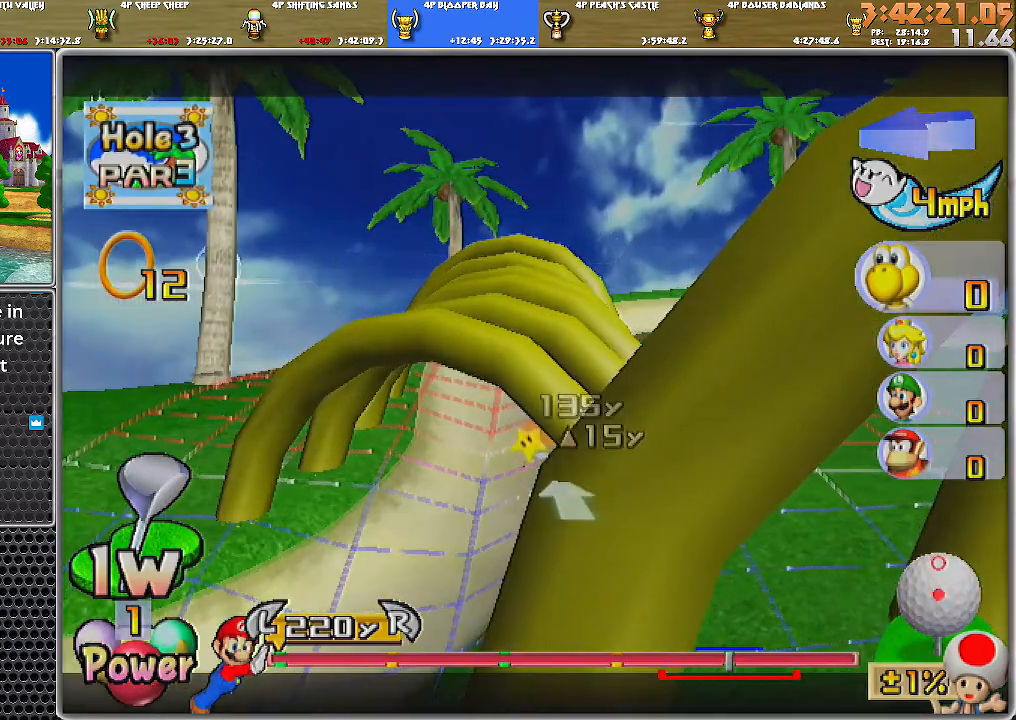
{"buttons": [], "left_stick": "right", "right_stick": "center", "events": [[200, "right_stick", "down"], [283, "right_stick", "center"], [500, "left_stick", "right"]]}
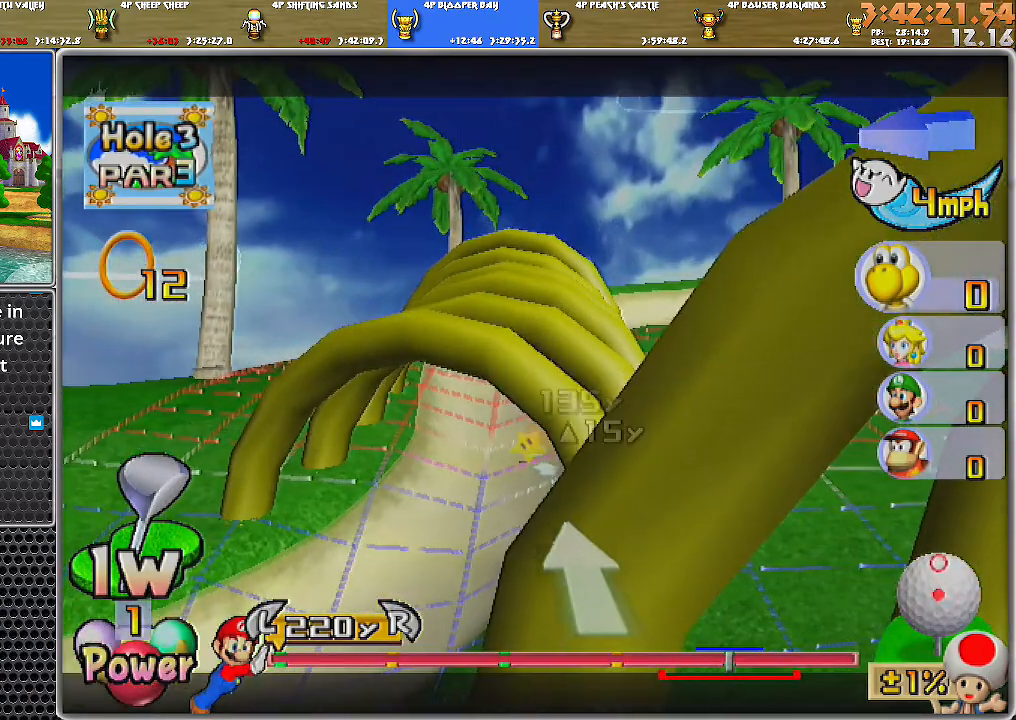
{"buttons": [], "left_stick": "right", "right_stick": "center", "events": []}